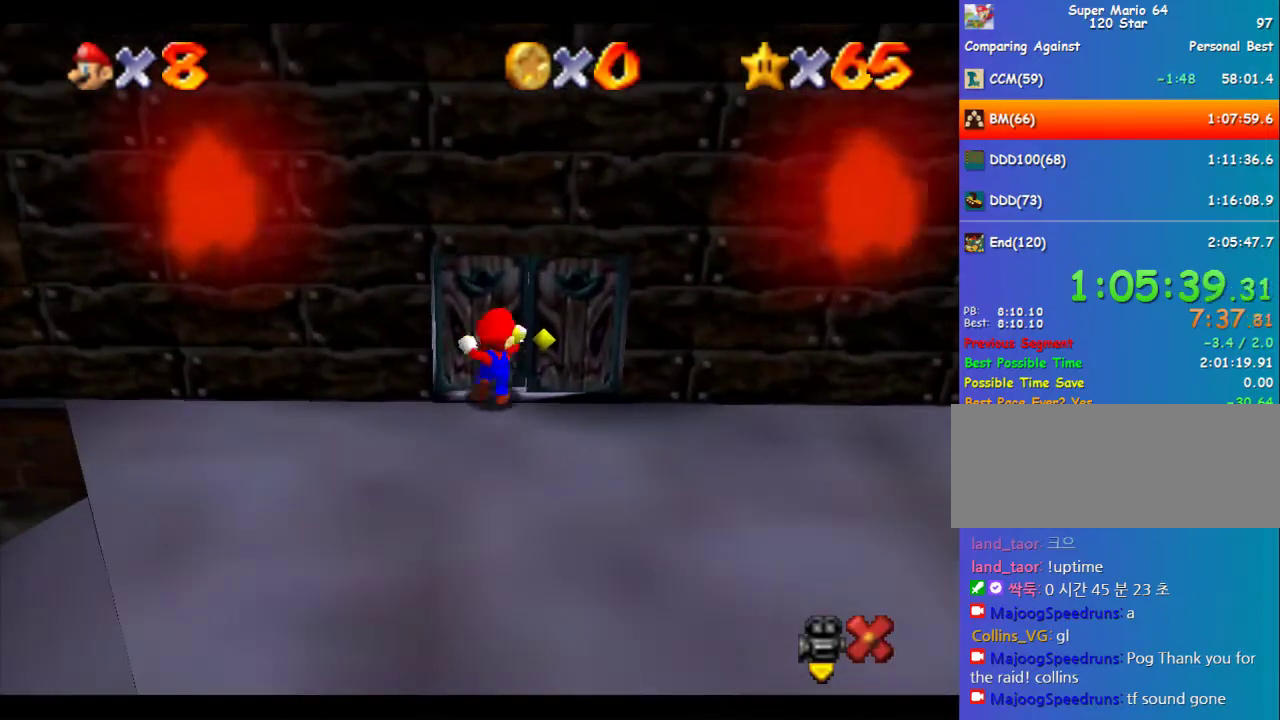
Gameplay with a controller (Nintendo layout); each line is a JSON object with the inputs held at the frame after it. "events" lists button and stick changes between this image and that frame as [ms after this image, input, new state], when the widget could be followed in between. Not read: L3 R3.
{"buttons": [], "left_stick": "center", "events": []}
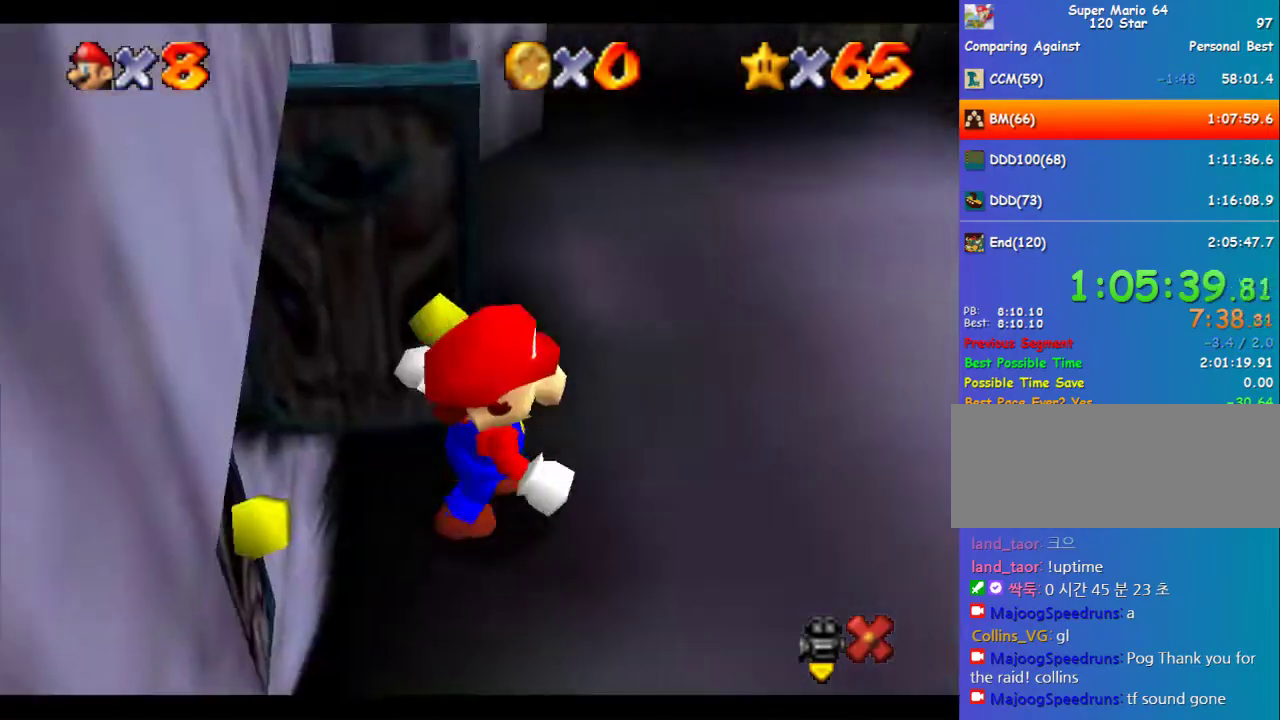
{"buttons": [], "left_stick": "down", "events": [[236, "left_stick", "down-right"], [404, "left_stick", "down"]]}
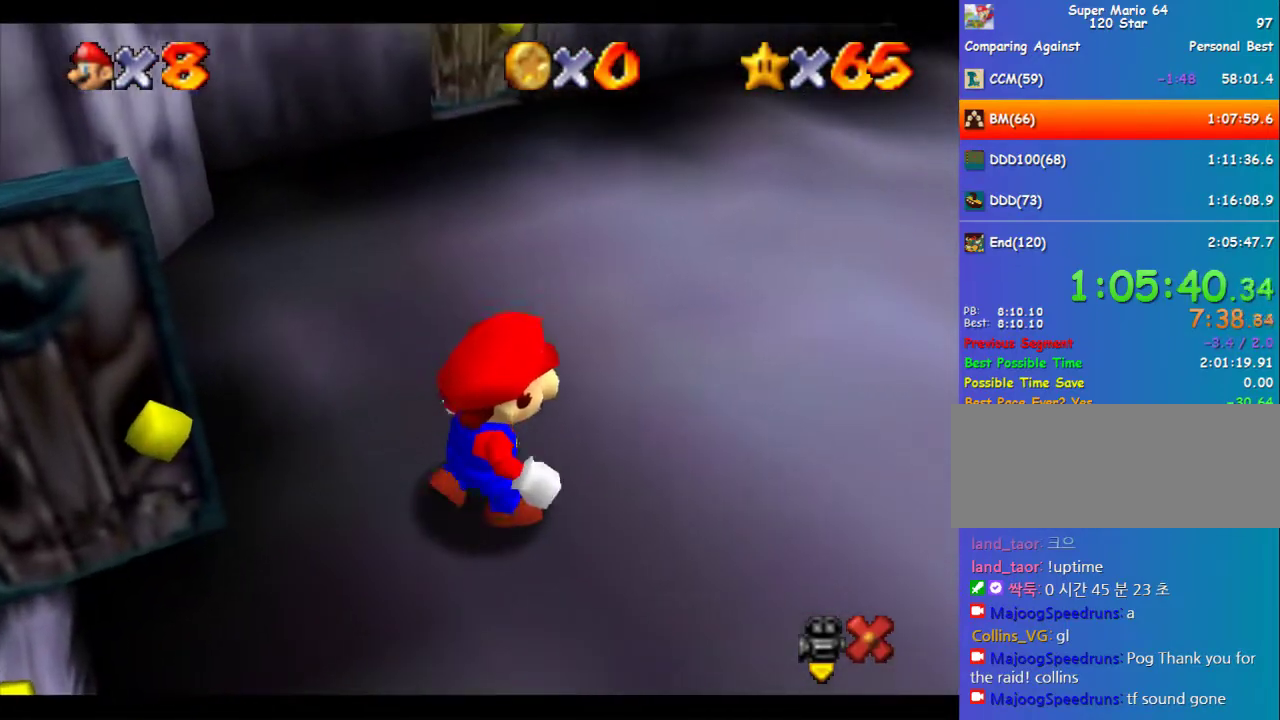
{"buttons": [], "left_stick": "down-right", "events": [[202, "left_stick", "down-right"]]}
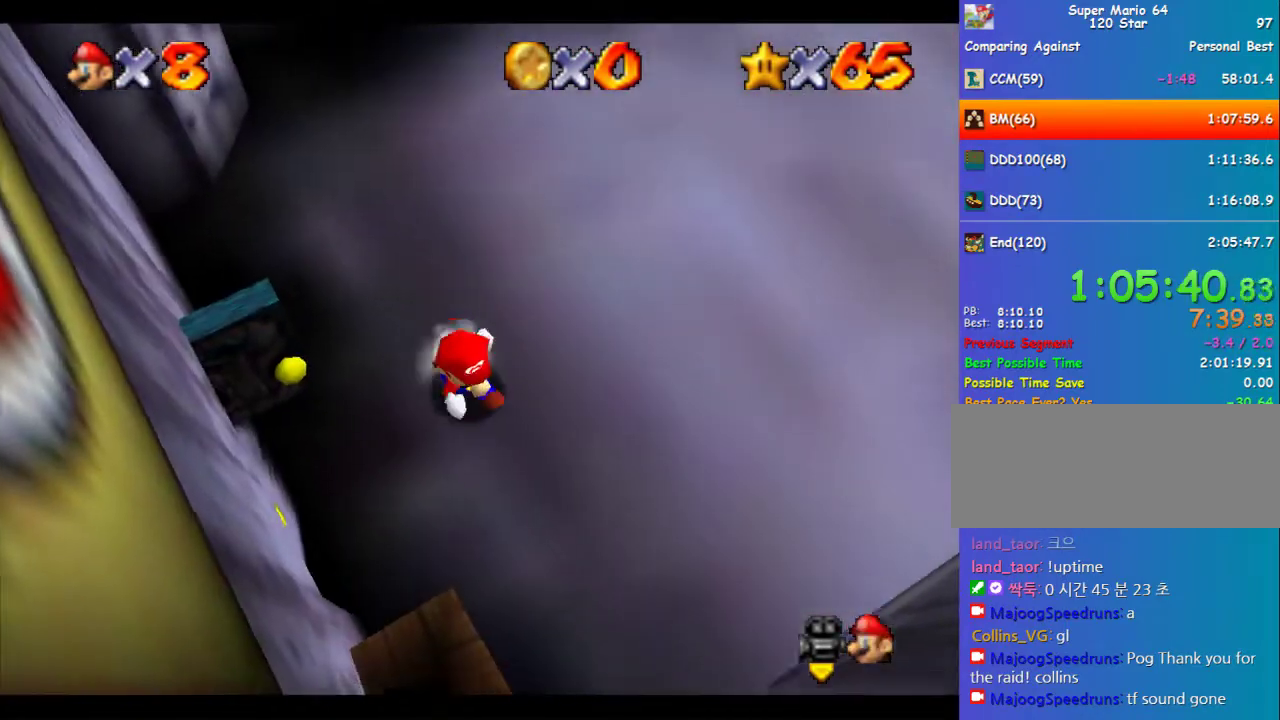
{"buttons": ["A"], "left_stick": "up-left", "events": [[169, "left_stick", "up-left"], [405, "A", "down"]]}
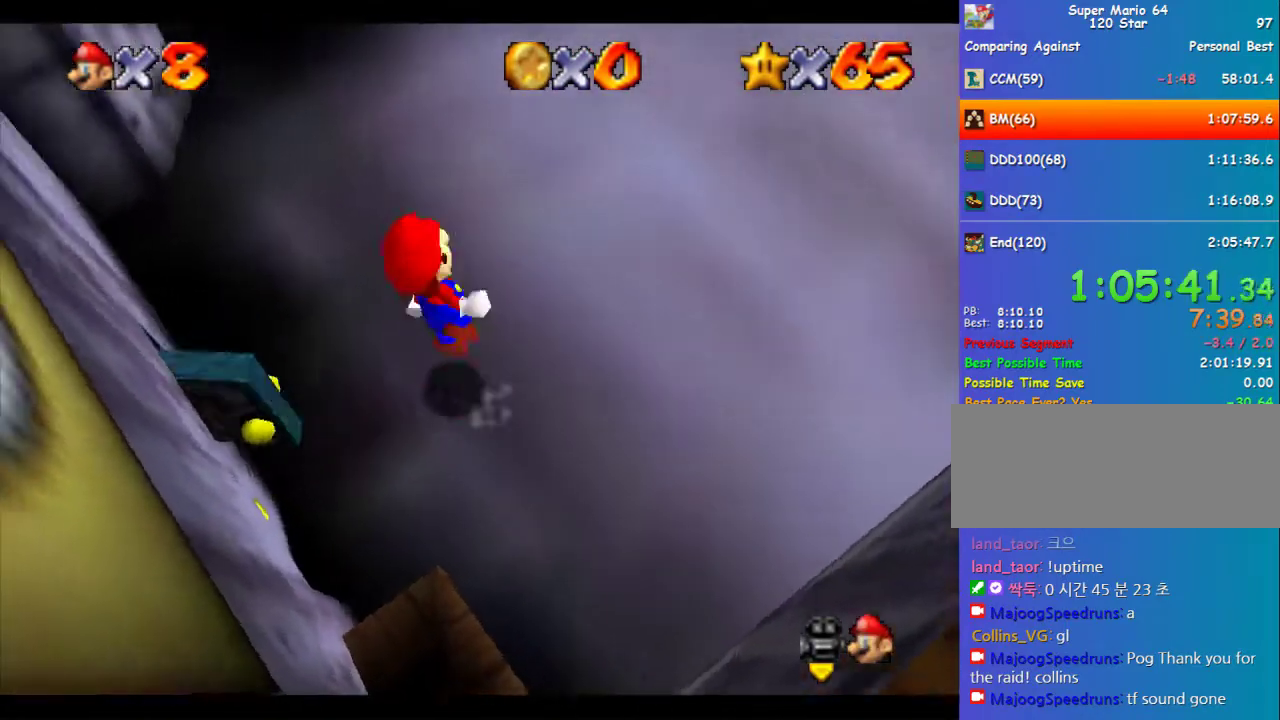
{"buttons": [], "left_stick": "up-left", "events": [[269, "A", "up"]]}
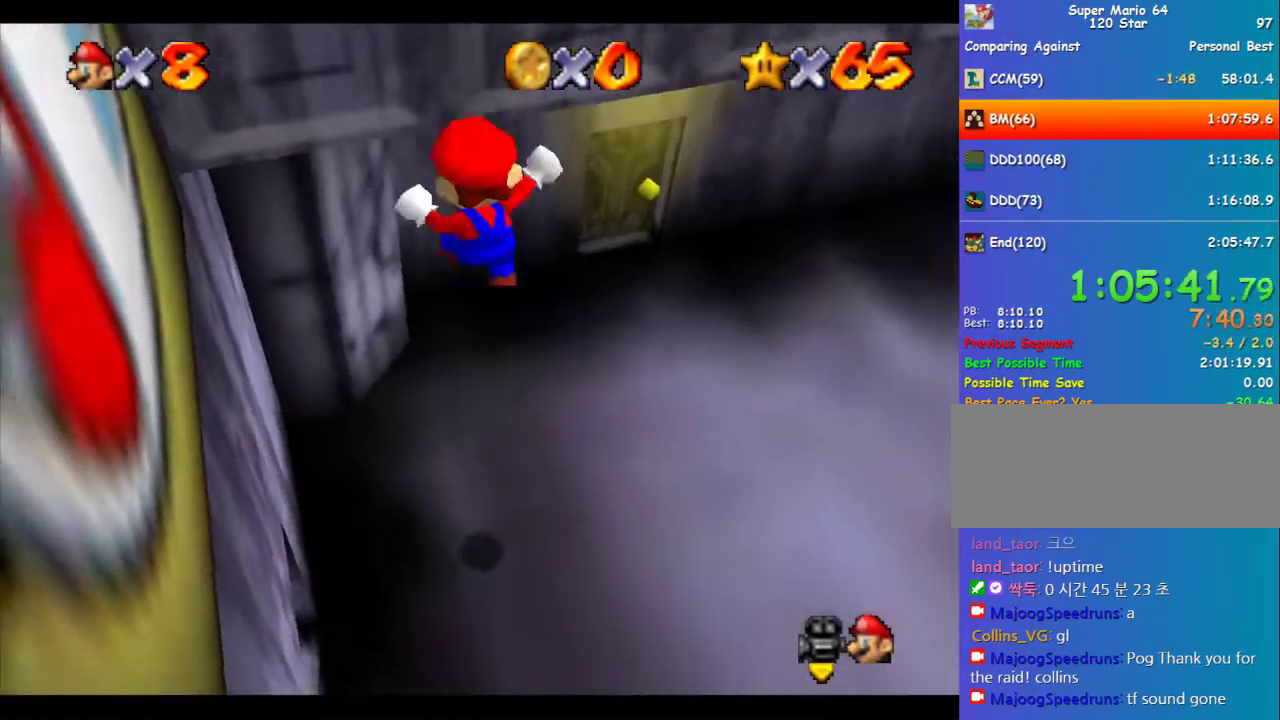
{"buttons": [], "left_stick": "down-right", "events": [[34, "A", "down"], [34, "left_stick", "down"], [303, "left_stick", "down-right"], [371, "A", "up"]]}